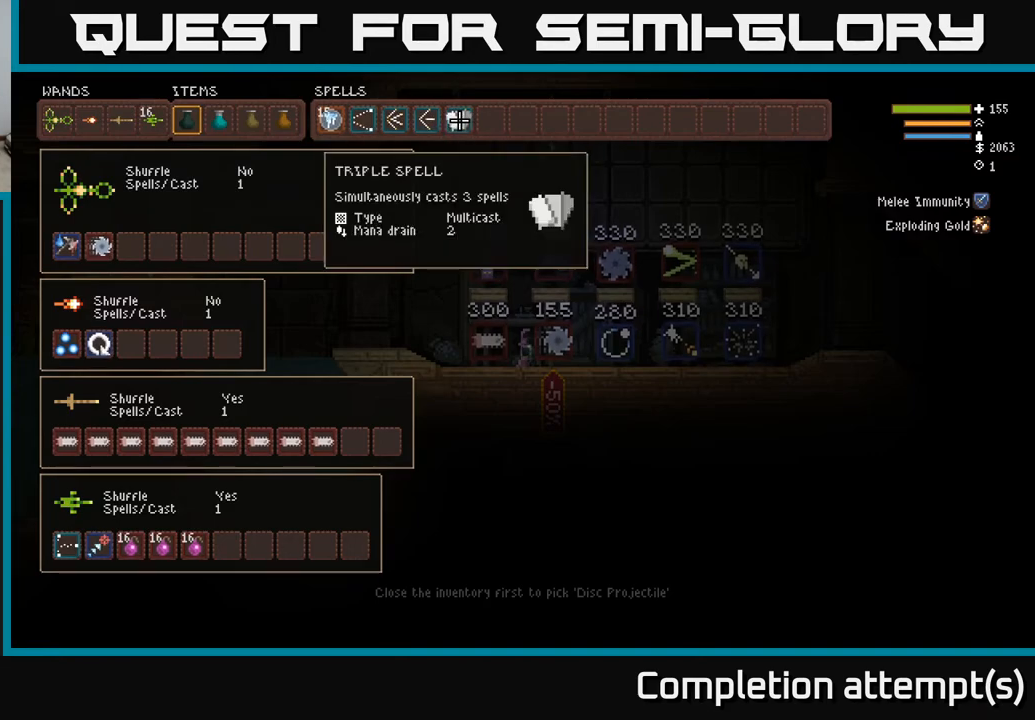
Gameplay with a controller (Xbox layout); each line is a JSON object with the inputs held at the frame after it. "events" lists button and stick changes between this image and that frame as [ms after this image, input, new state], when the widget could be followed in between.
{"buttons": [], "left_stick": "center", "right_stick": "center", "events": []}
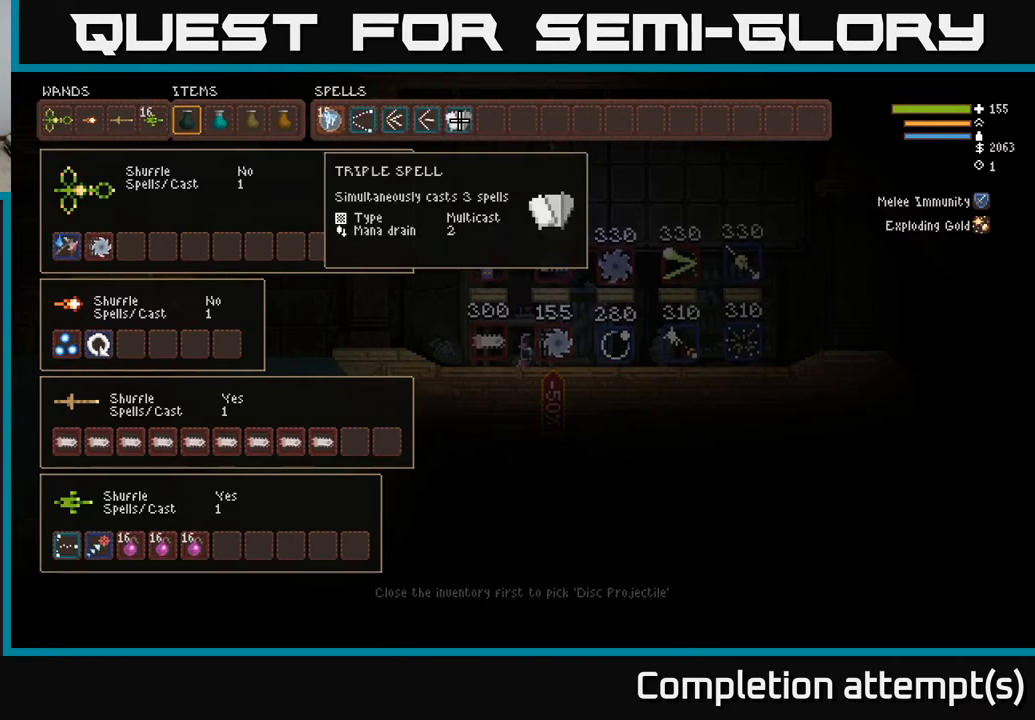
{"buttons": [], "left_stick": "center", "right_stick": "center", "events": [[200, "DPAD_DOWN", "down"], [300, "DPAD_DOWN", "up"], [383, "DPAD_DOWN", "down"], [483, "DPAD_DOWN", "up"]]}
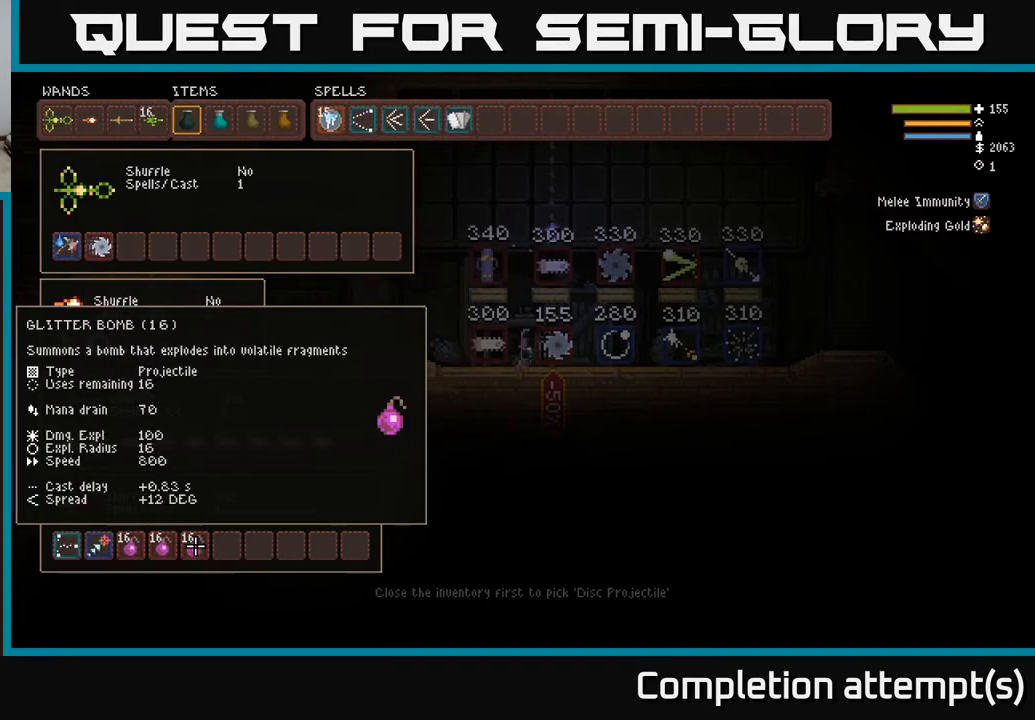
{"buttons": [], "left_stick": "center", "right_stick": "center", "events": [[200, "DPAD_LEFT", "down"], [283, "DPAD_LEFT", "up"], [367, "DPAD_LEFT", "down"], [450, "DPAD_LEFT", "up"]]}
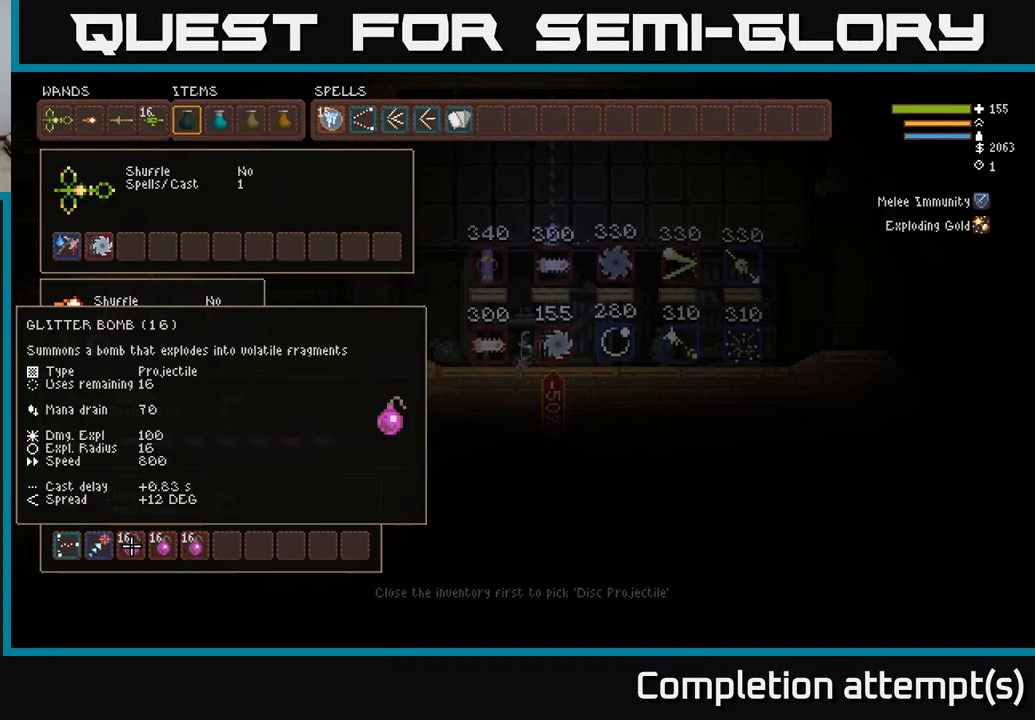
{"buttons": [], "left_stick": "center", "right_stick": "center", "events": [[33, "DPAD_LEFT", "down"], [133, "DPAD_LEFT", "up"]]}
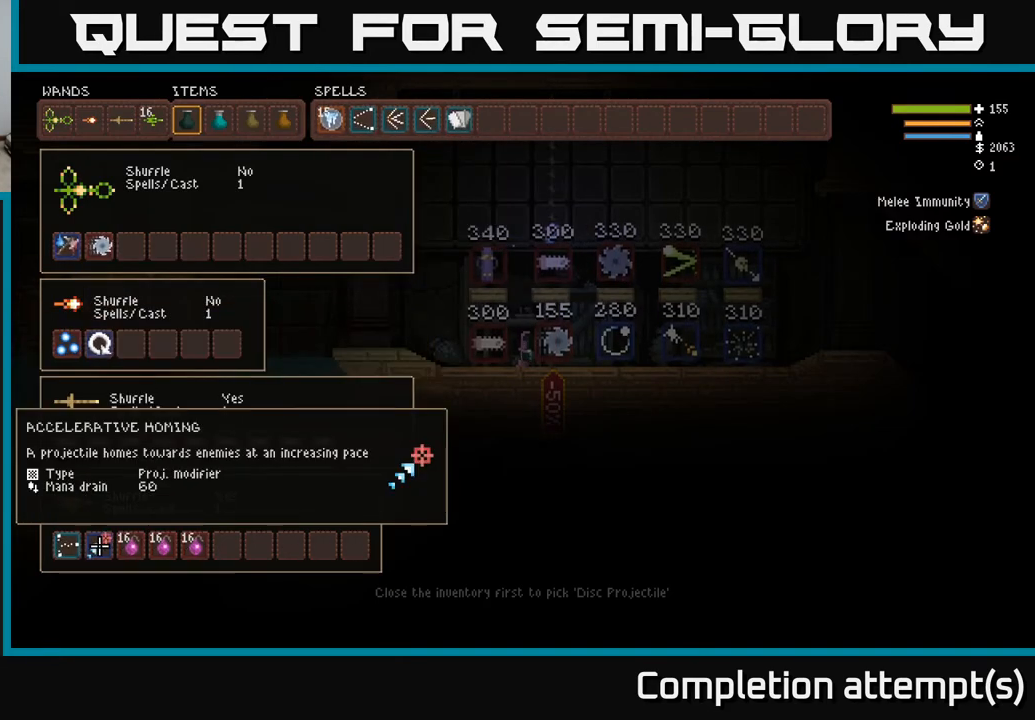
{"buttons": [], "left_stick": "center", "right_stick": "center", "events": []}
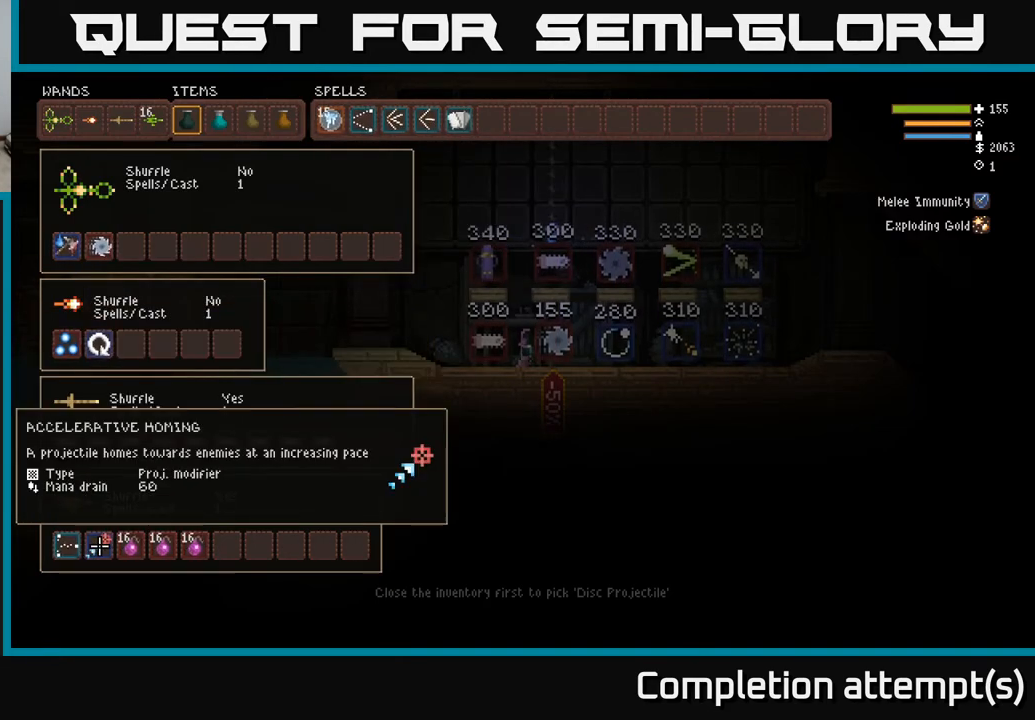
{"buttons": [], "left_stick": "center", "right_stick": "center", "events": [[83, "DPAD_LEFT", "down"], [233, "DPAD_LEFT", "up"]]}
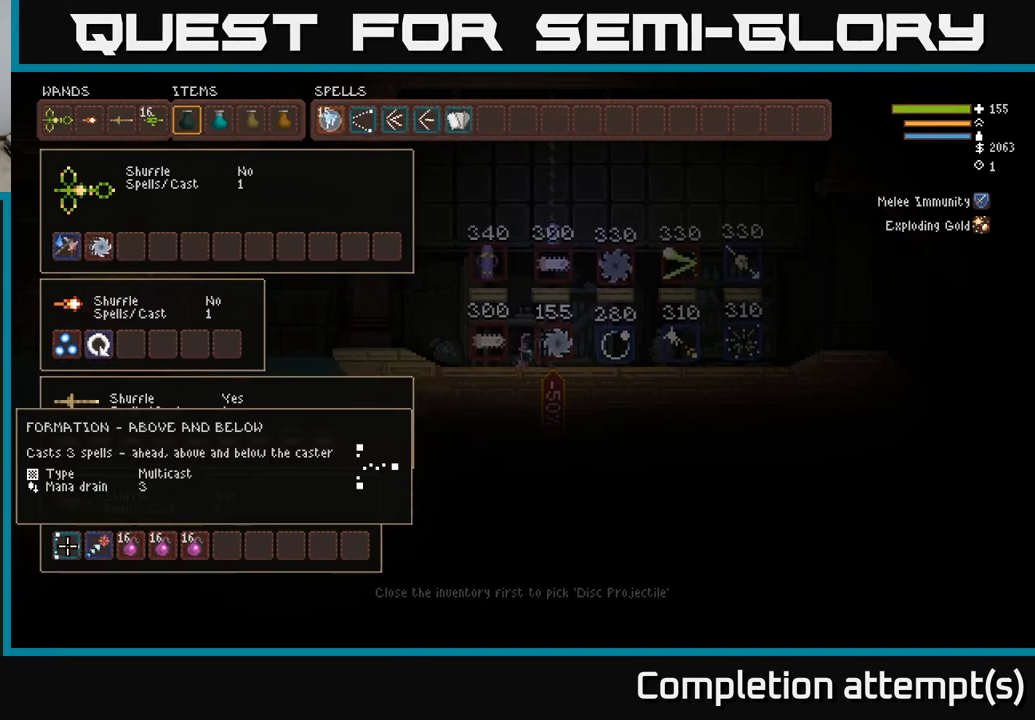
{"buttons": [], "left_stick": "center", "right_stick": "center", "events": []}
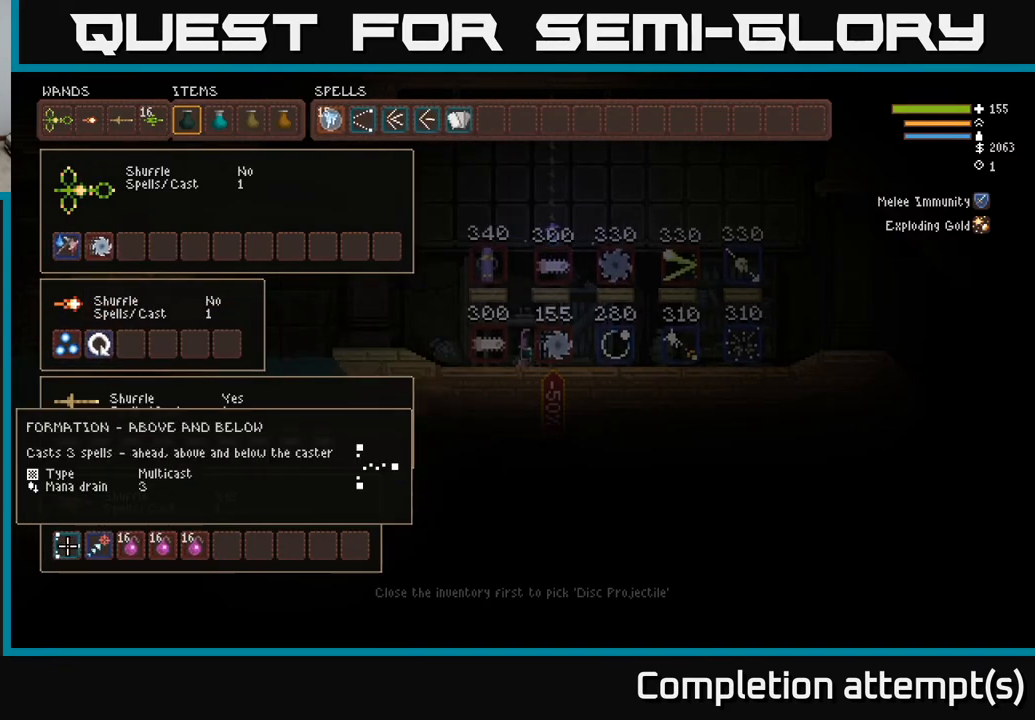
{"buttons": ["DPAD_UP"], "left_stick": "center", "right_stick": "center", "events": [[183, "DPAD_RIGHT", "down"], [300, "DPAD_RIGHT", "up"], [417, "DPAD_UP", "down"]]}
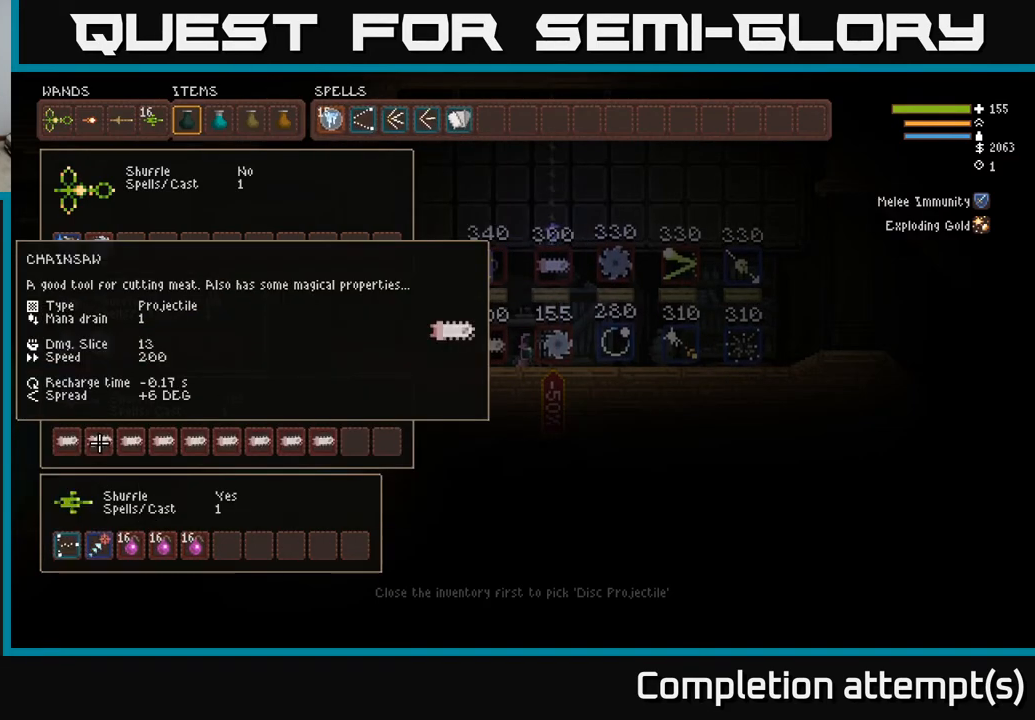
{"buttons": [], "left_stick": "center", "right_stick": "center", "events": [[33, "DPAD_UP", "up"]]}
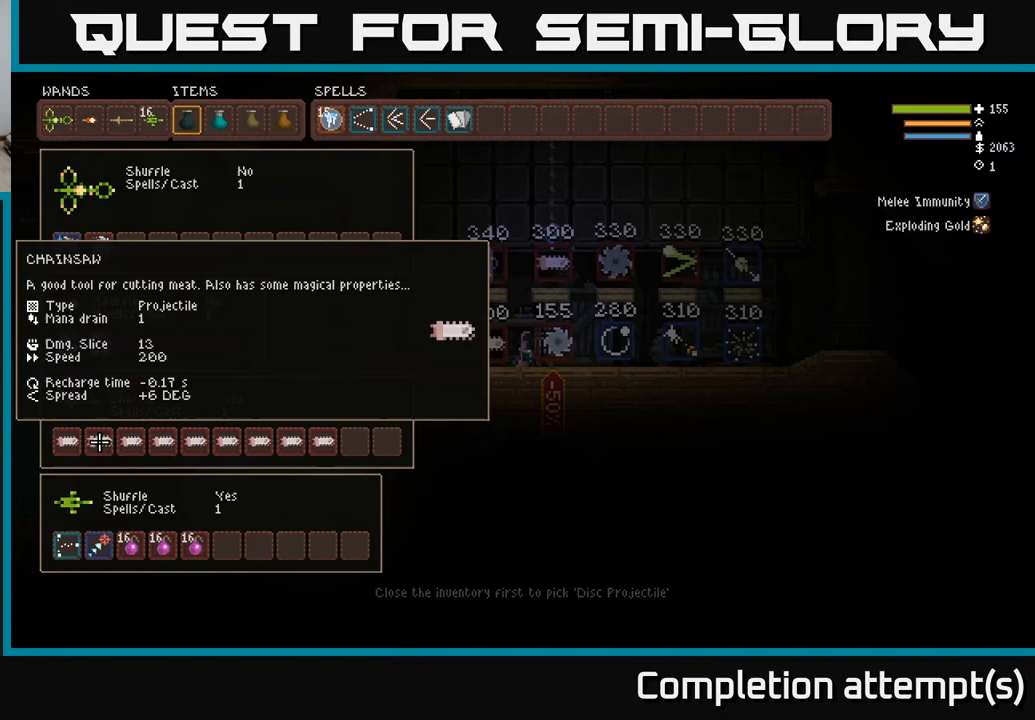
{"buttons": ["DPAD_RIGHT"], "left_stick": "center", "right_stick": "center", "events": [[117, "DPAD_DOWN", "down"], [233, "DPAD_DOWN", "up"], [467, "DPAD_RIGHT", "down"]]}
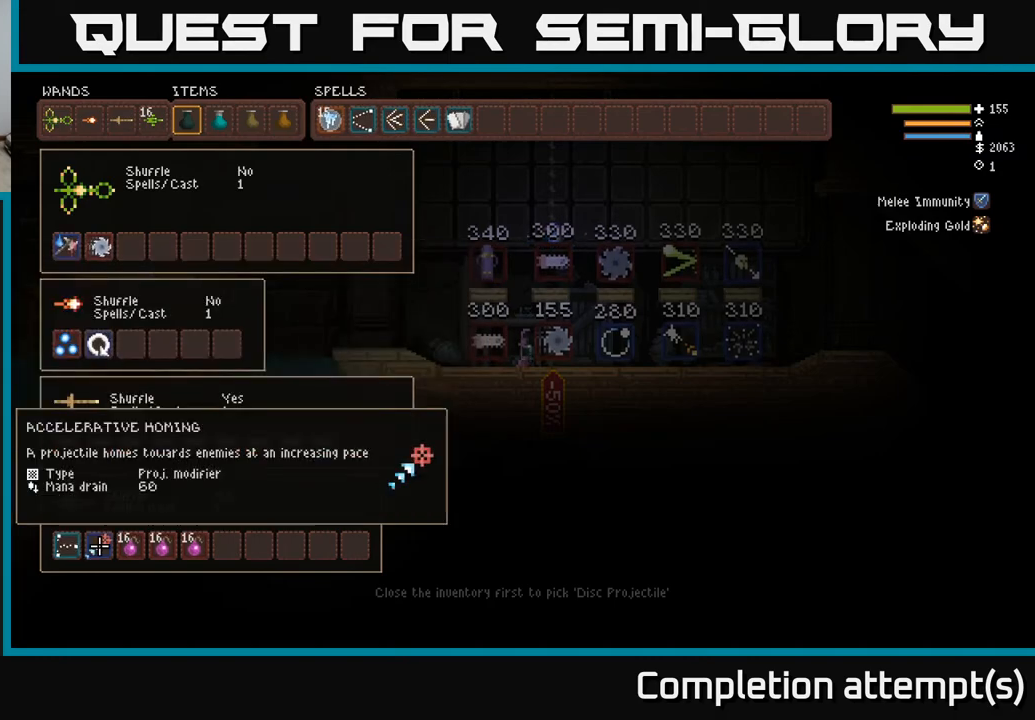
{"buttons": ["DPAD_LEFT"], "left_stick": "center", "right_stick": "center", "events": [[100, "DPAD_RIGHT", "up"], [433, "DPAD_LEFT", "down"]]}
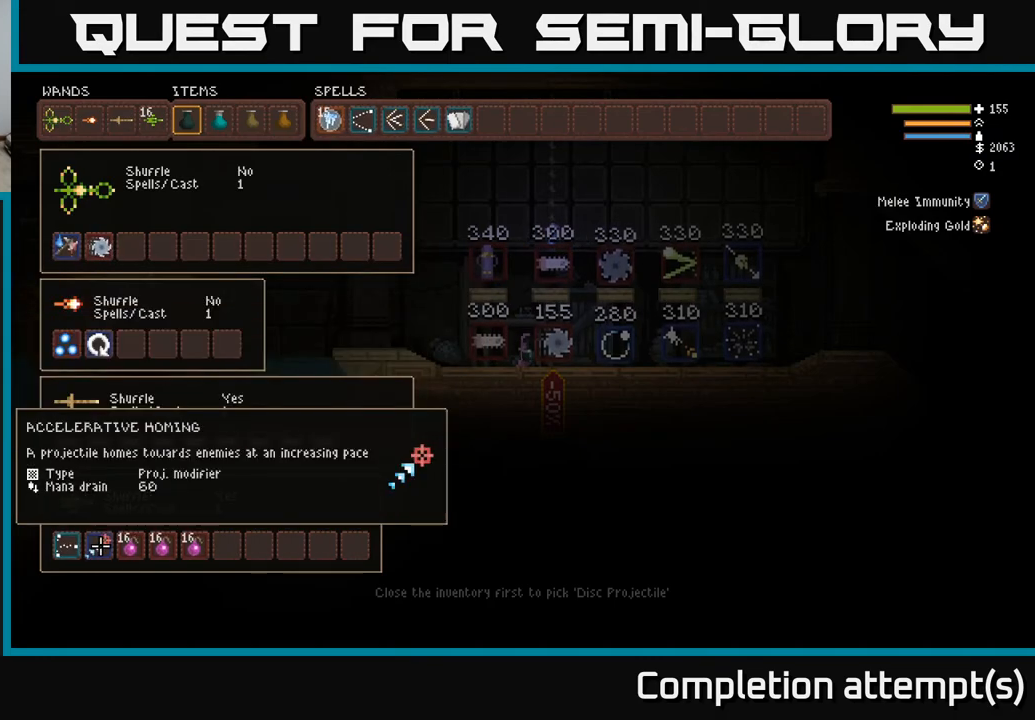
{"buttons": ["DPAD_DOWN"], "left_stick": "center", "right_stick": "center", "events": [[50, "DPAD_LEFT", "up"], [383, "DPAD_DOWN", "down"]]}
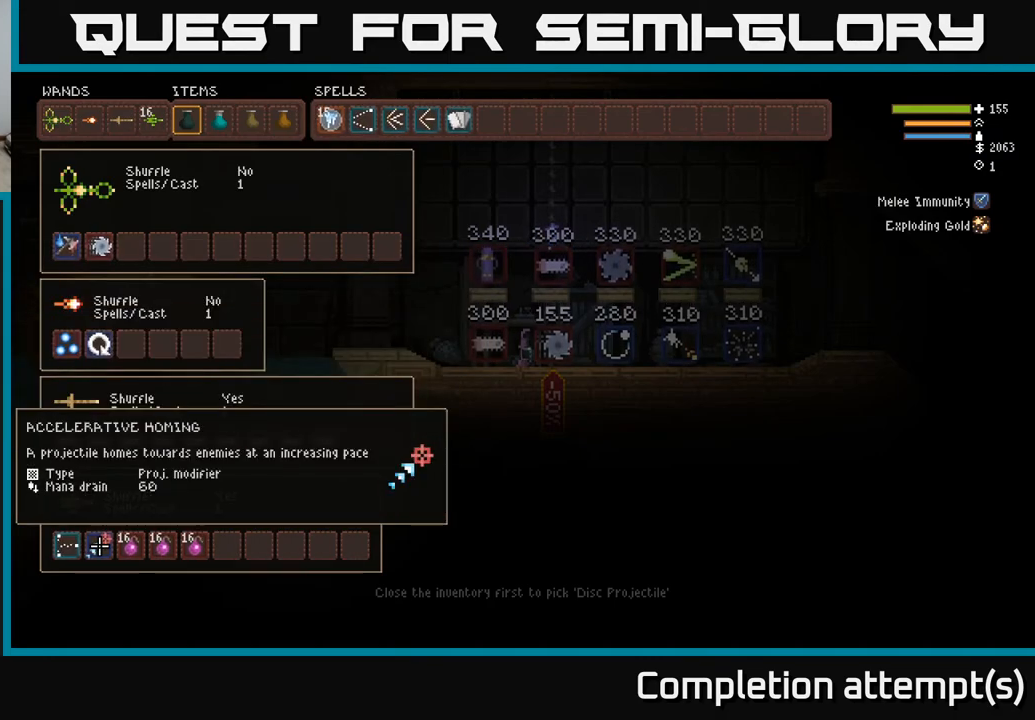
{"buttons": [], "left_stick": "center", "right_stick": "center", "events": [[33, "DPAD_DOWN", "up"], [200, "DPAD_UP", "down"], [317, "DPAD_UP", "up"]]}
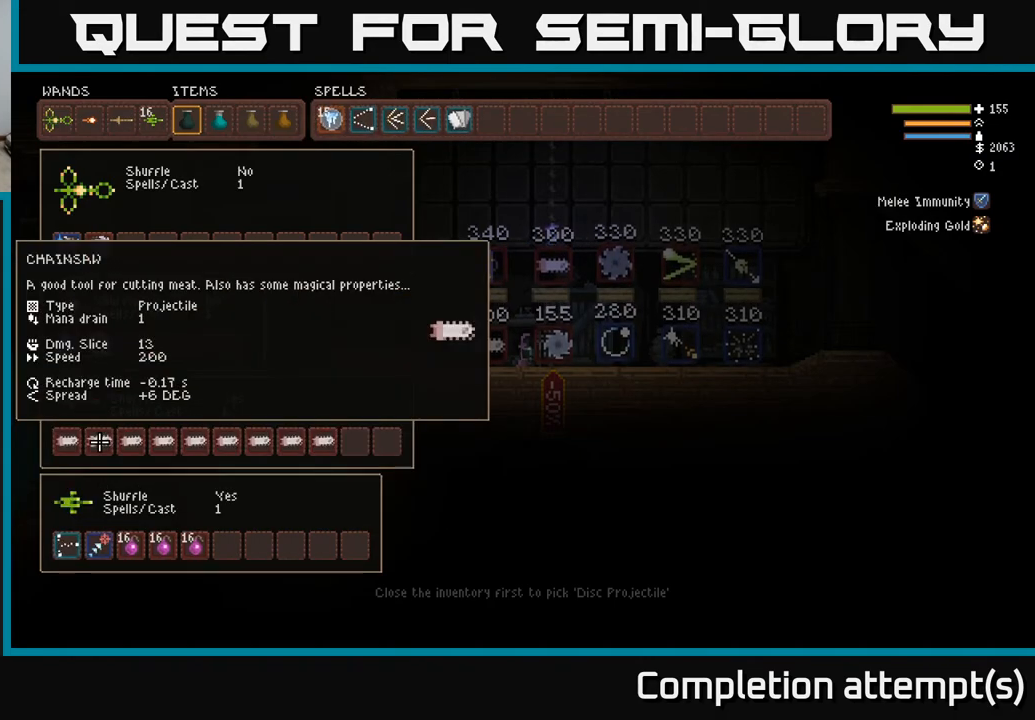
{"buttons": [], "left_stick": "center", "right_stick": "center", "events": [[150, "DPAD_UP", "down"], [250, "DPAD_UP", "up"]]}
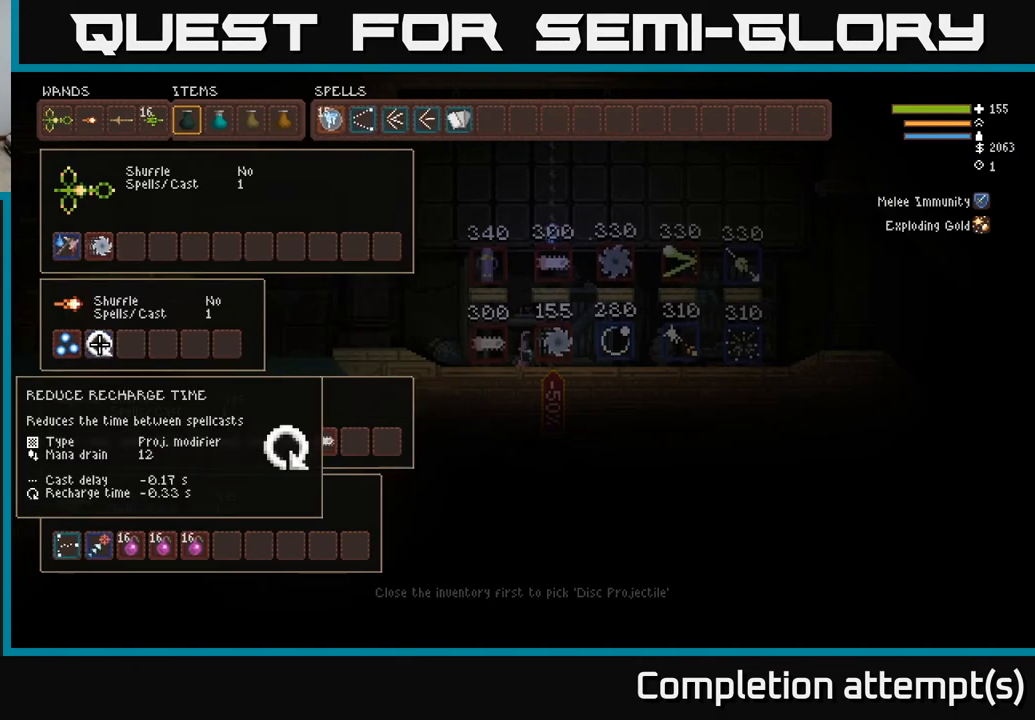
{"buttons": [], "left_stick": "center", "right_stick": "center", "events": []}
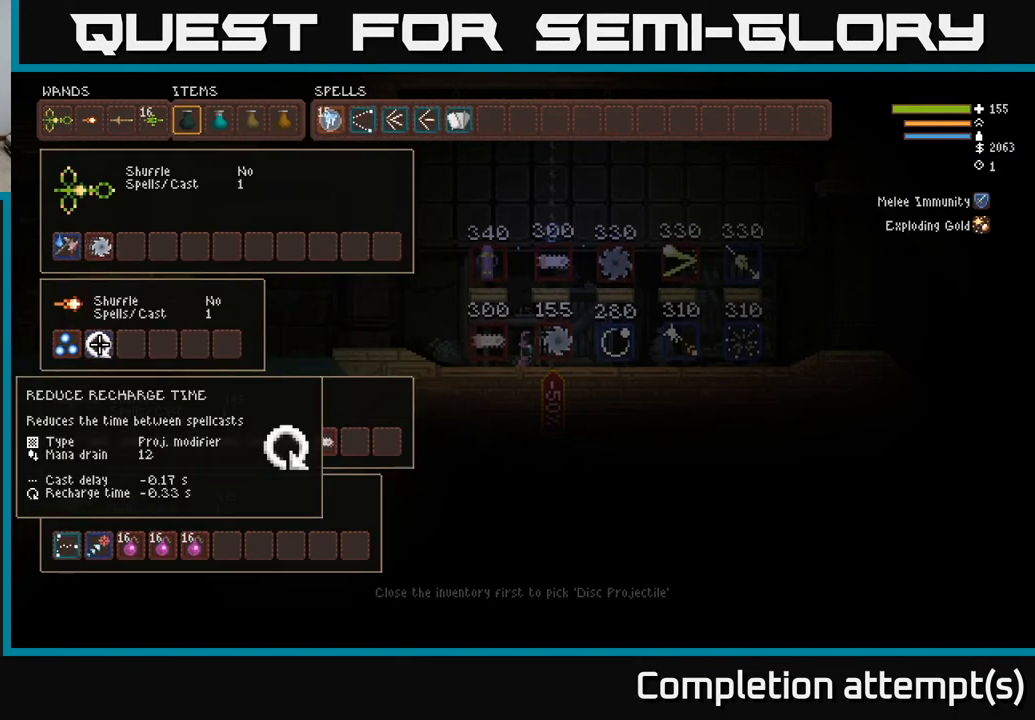
{"buttons": [], "left_stick": "center", "right_stick": "center", "events": []}
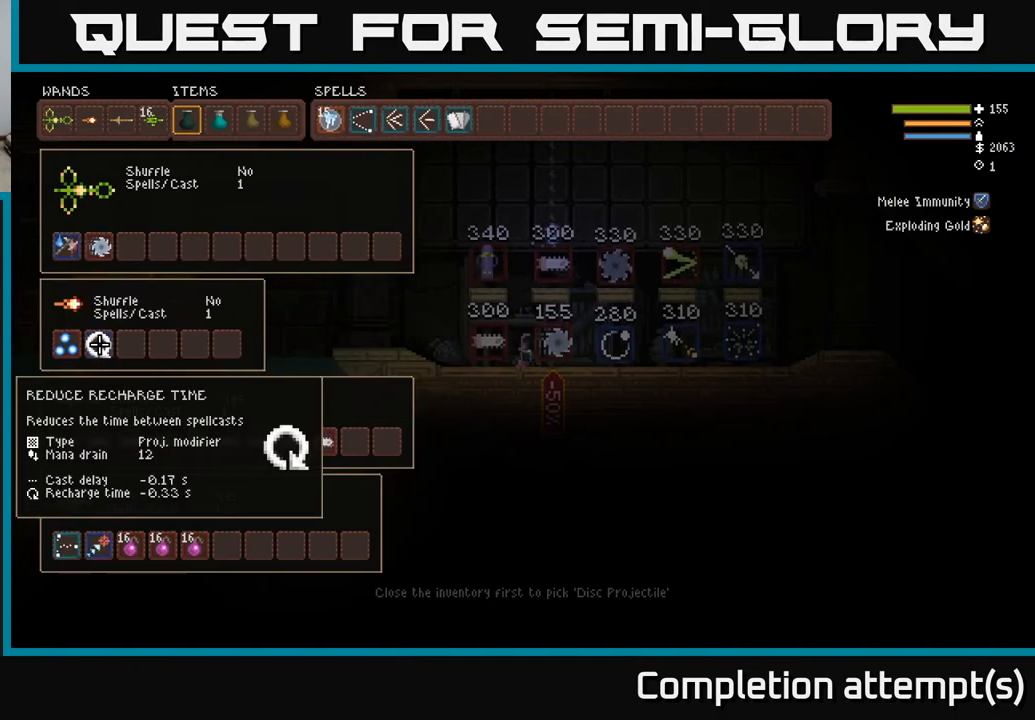
{"buttons": [], "left_stick": "center", "right_stick": "center", "events": []}
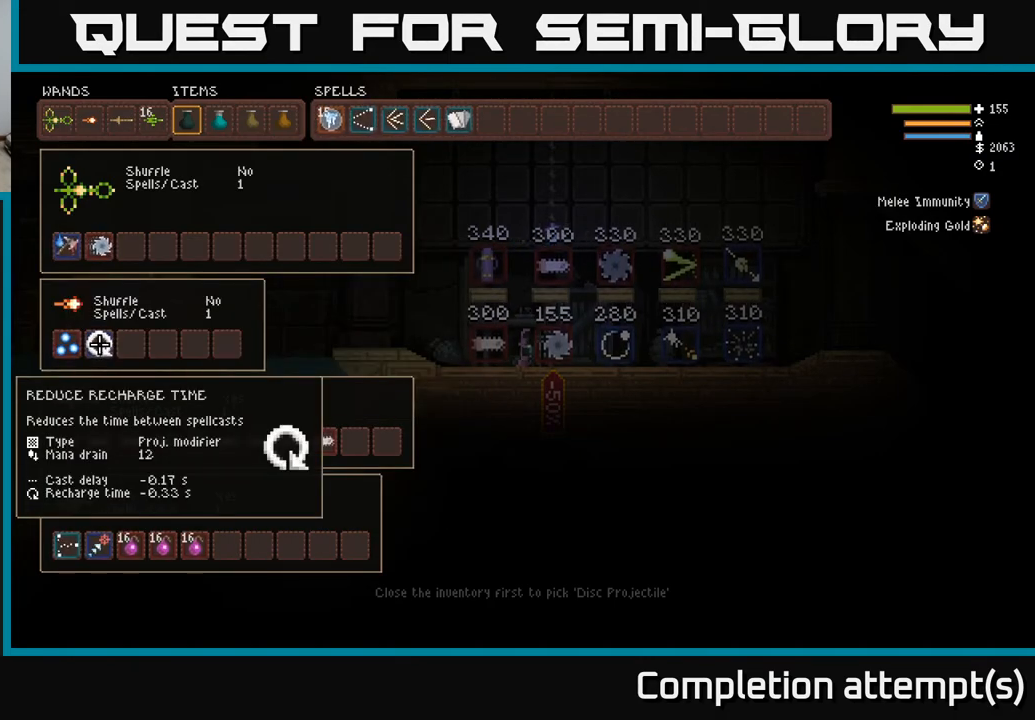
{"buttons": [], "left_stick": "center", "right_stick": "center", "events": []}
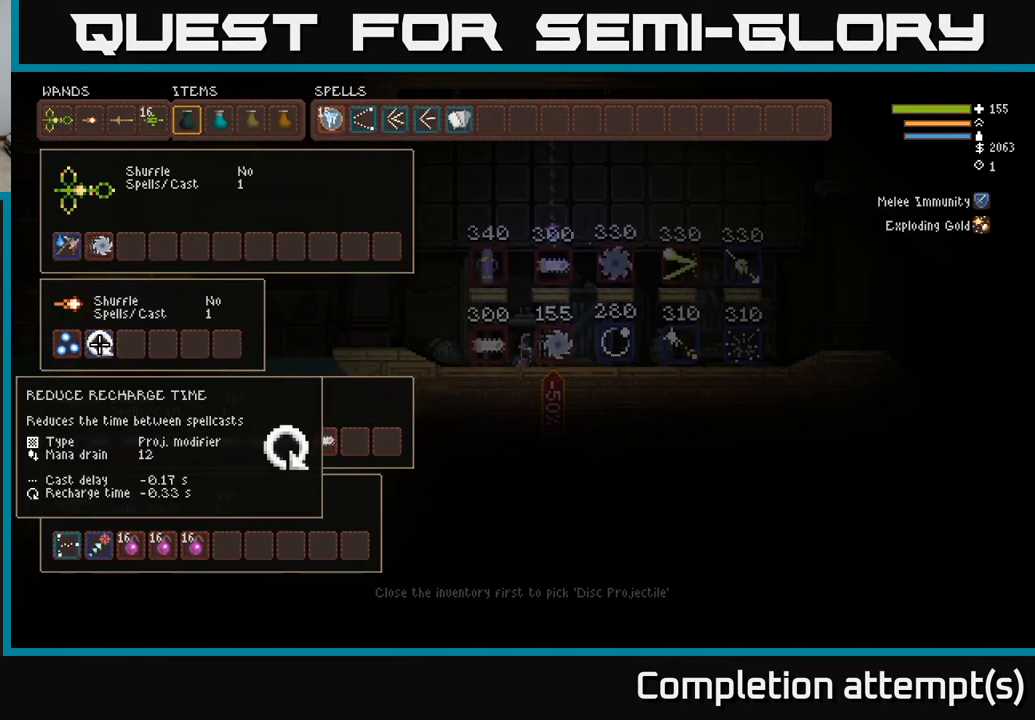
{"buttons": [], "left_stick": "center", "right_stick": "center", "events": [[383, "DPAD_DOWN", "down"], [500, "DPAD_DOWN", "up"]]}
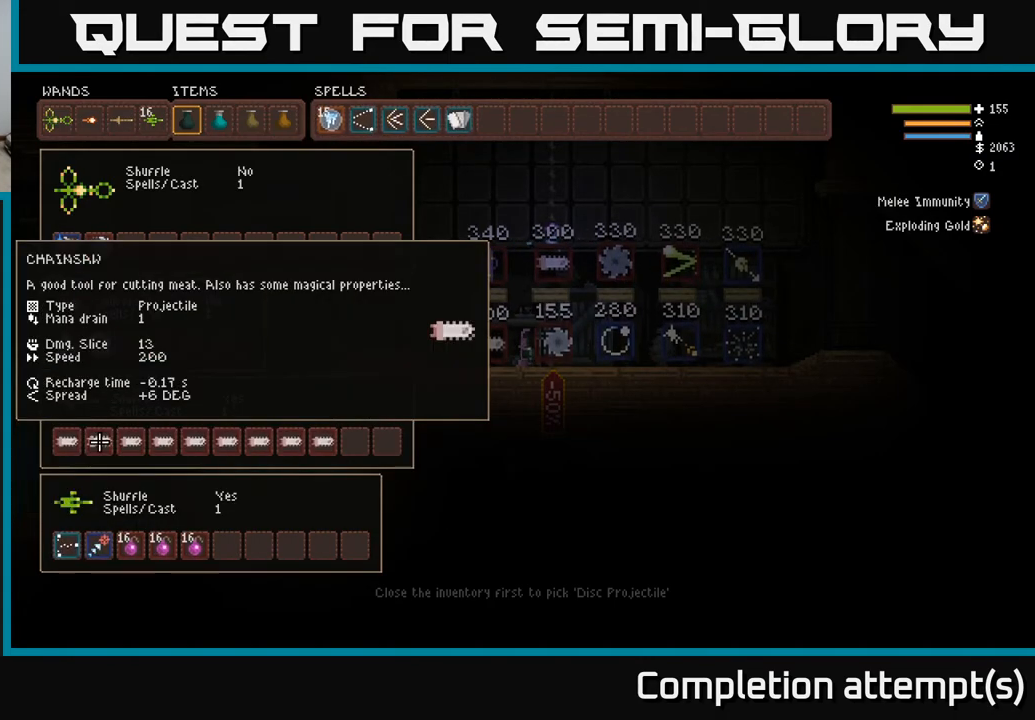
{"buttons": [], "left_stick": "center", "right_stick": "center", "events": [[183, "DPAD_DOWN", "down"], [283, "DPAD_DOWN", "up"]]}
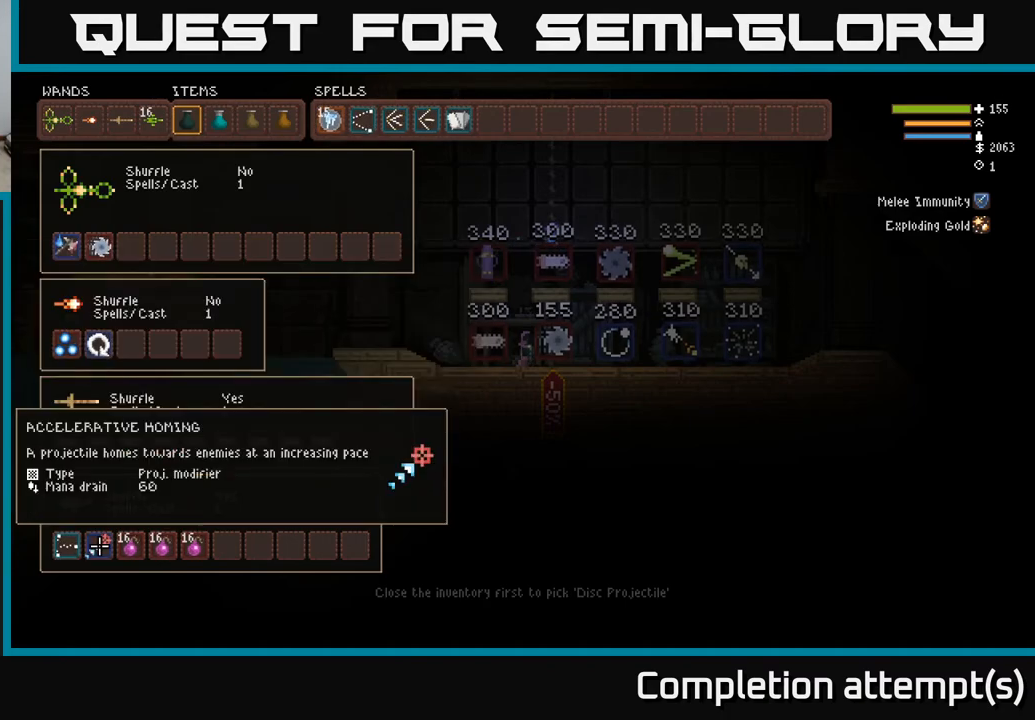
{"buttons": [], "left_stick": "center", "right_stick": "center", "events": []}
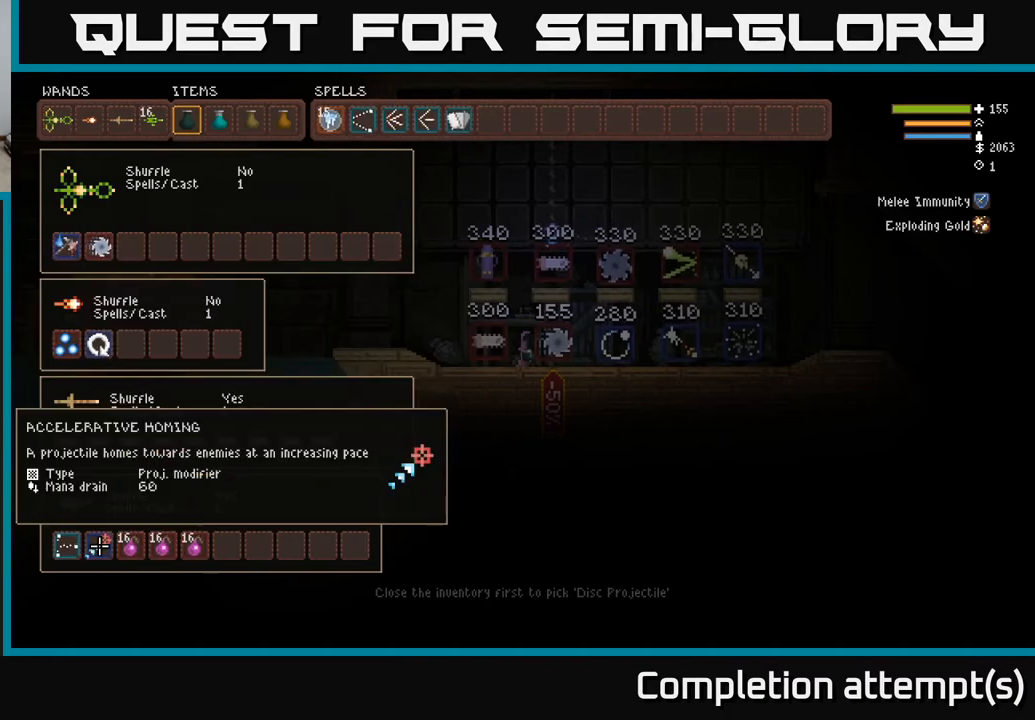
{"buttons": ["DPAD_RIGHT"], "left_stick": "center", "right_stick": "center", "events": [[233, "DPAD_LEFT", "down"], [350, "B", "down"], [350, "DPAD_LEFT", "up"], [450, "DPAD_RIGHT", "down"], [467, "B", "up"]]}
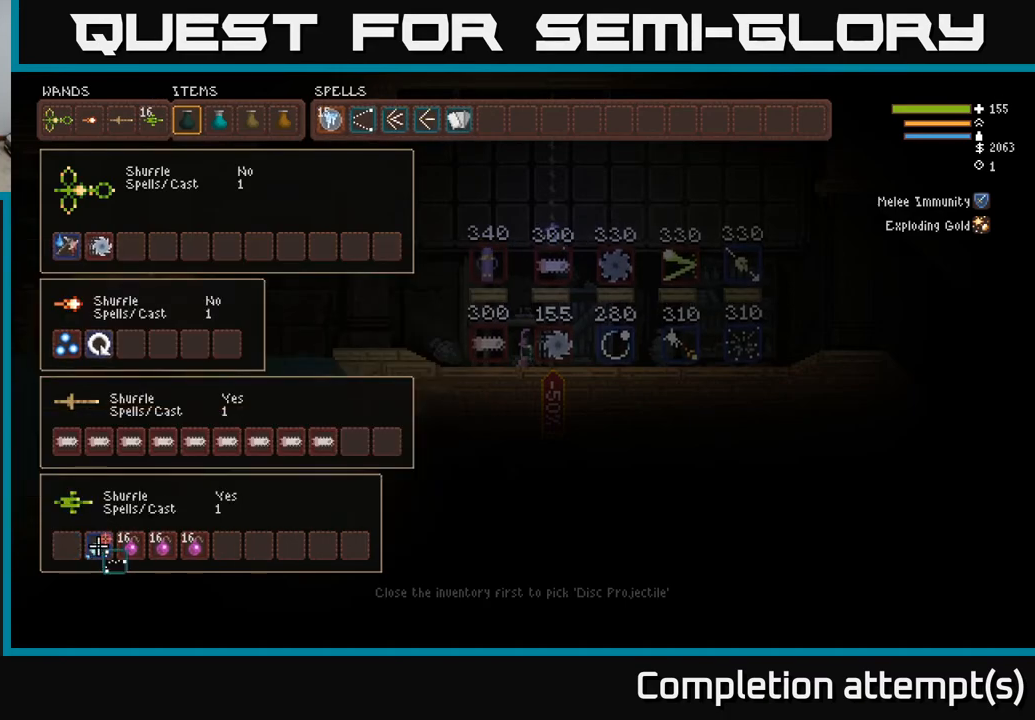
{"buttons": ["DPAD_RIGHT"], "left_stick": "center", "right_stick": "center", "events": [[33, "DPAD_UP", "down"], [233, "DPAD_UP", "up"]]}
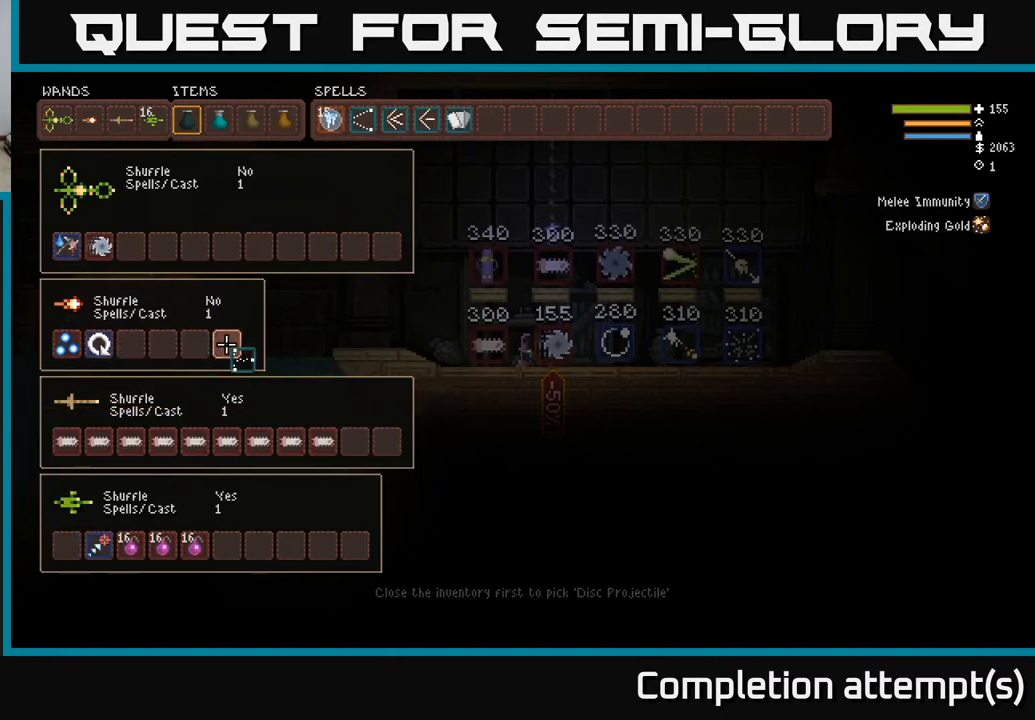
{"buttons": [], "left_stick": "center", "right_stick": "center", "events": [[150, "DPAD_RIGHT", "up"], [267, "DPAD_UP", "down"], [383, "DPAD_UP", "up"]]}
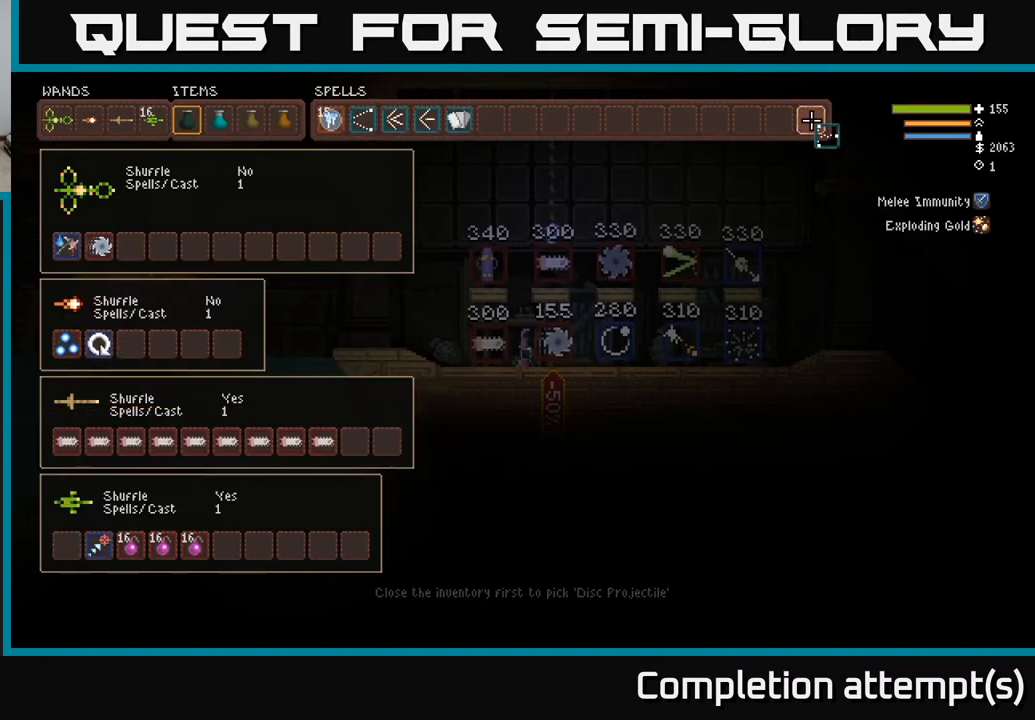
{"buttons": [], "left_stick": "center", "right_stick": "center", "events": [[33, "DPAD_LEFT", "down"], [133, "DPAD_LEFT", "up"], [217, "DPAD_LEFT", "down"], [300, "DPAD_LEFT", "up"], [367, "DPAD_LEFT", "down"], [433, "DPAD_LEFT", "up"]]}
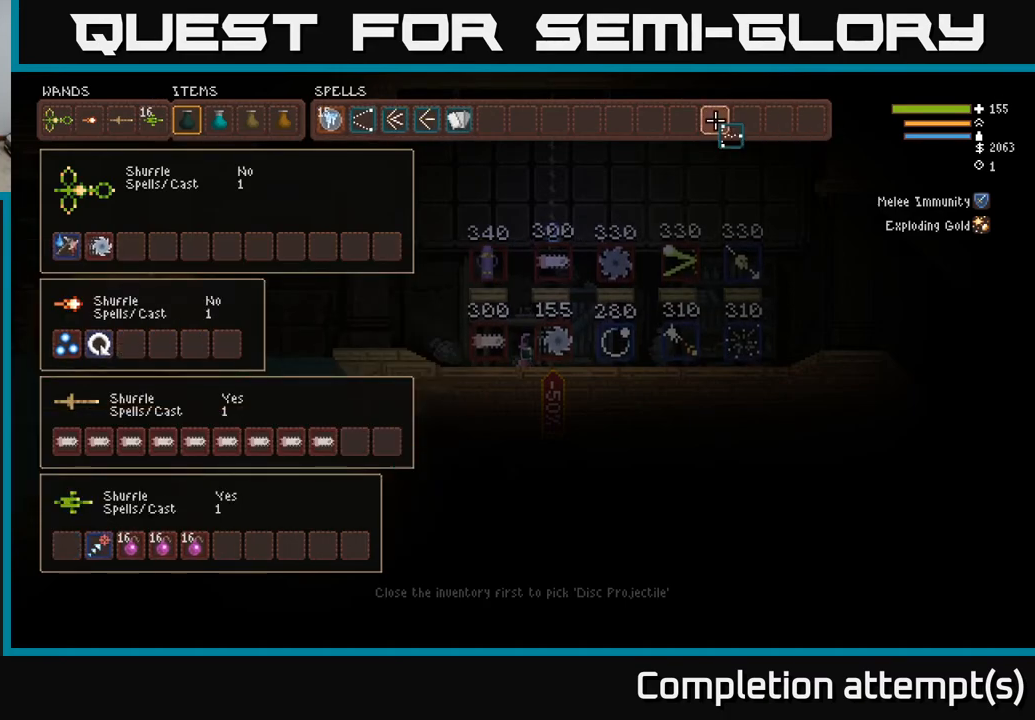
{"buttons": ["DPAD_LEFT"], "left_stick": "center", "right_stick": "center", "events": [[17, "DPAD_LEFT", "down"], [67, "DPAD_LEFT", "up"], [150, "DPAD_LEFT", "down"], [217, "DPAD_LEFT", "up"], [317, "DPAD_LEFT", "down"], [367, "DPAD_LEFT", "up"], [450, "DPAD_LEFT", "down"]]}
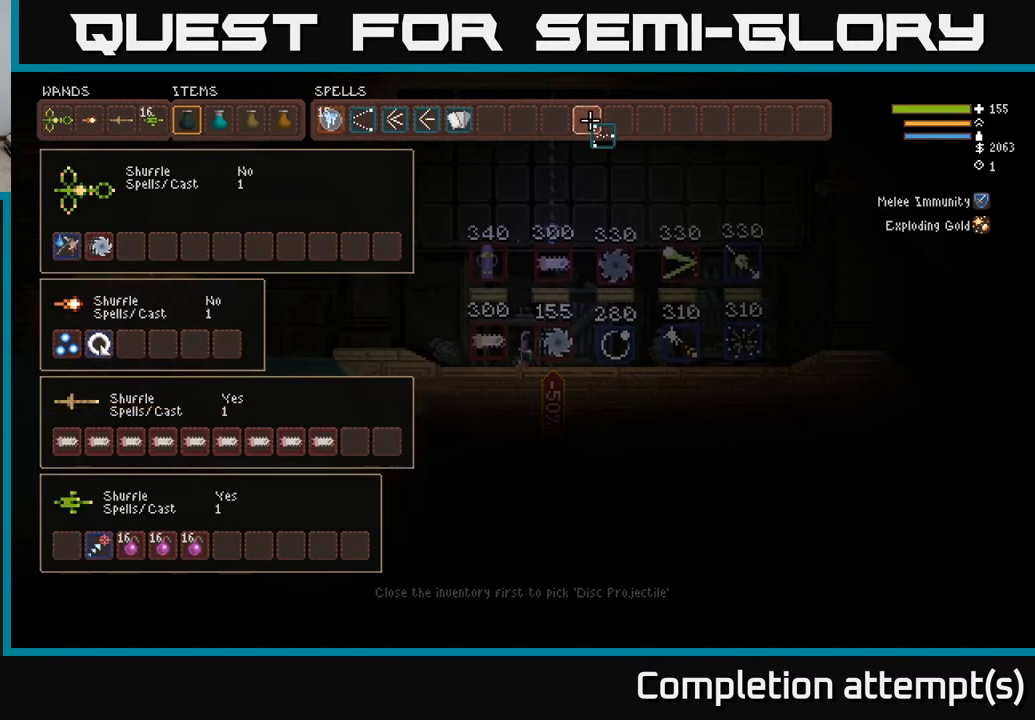
{"buttons": [], "left_stick": "center", "right_stick": "center", "events": [[17, "DPAD_LEFT", "up"], [100, "DPAD_LEFT", "down"], [167, "DPAD_LEFT", "up"], [267, "DPAD_LEFT", "down"], [350, "DPAD_LEFT", "up"], [433, "DPAD_LEFT", "down"], [500, "DPAD_LEFT", "up"]]}
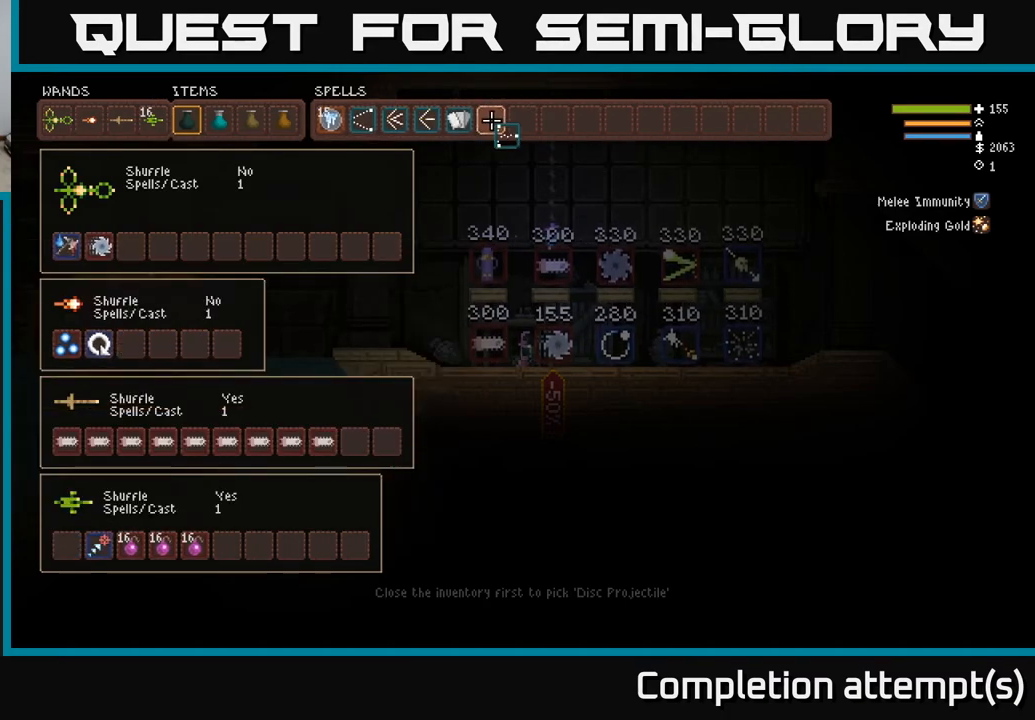
{"buttons": [], "left_stick": "center", "right_stick": "center", "events": [[100, "DPAD_LEFT", "down"], [200, "DPAD_LEFT", "up"], [250, "B", "down"], [367, "B", "up"]]}
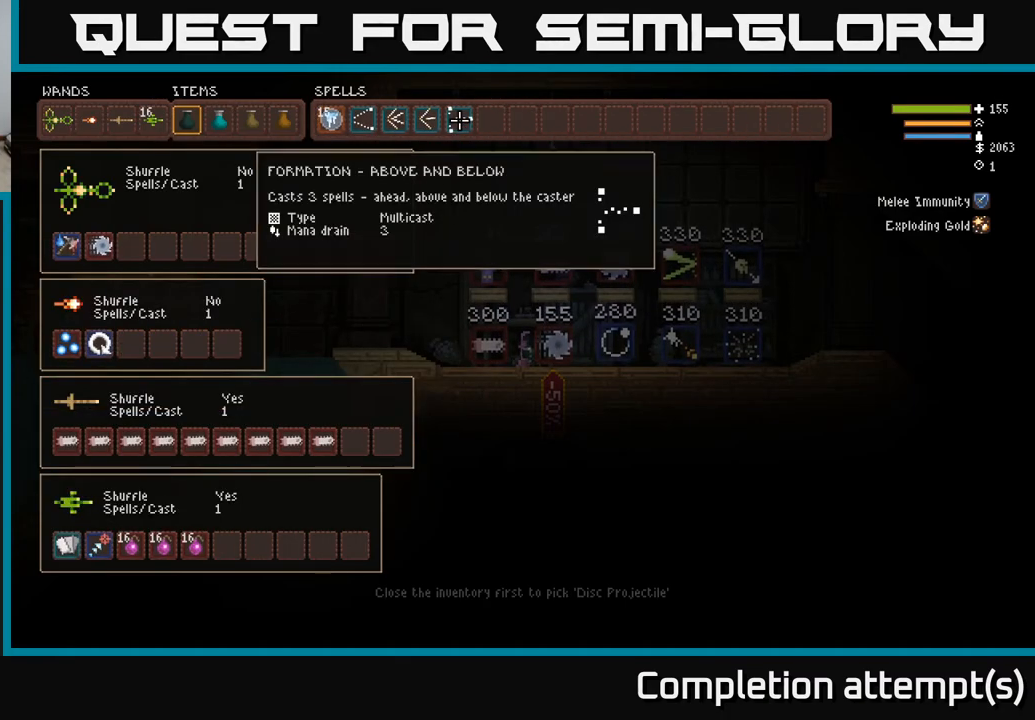
{"buttons": ["DPAD_DOWN"], "left_stick": "center", "right_stick": "center", "events": [[467, "DPAD_DOWN", "down"]]}
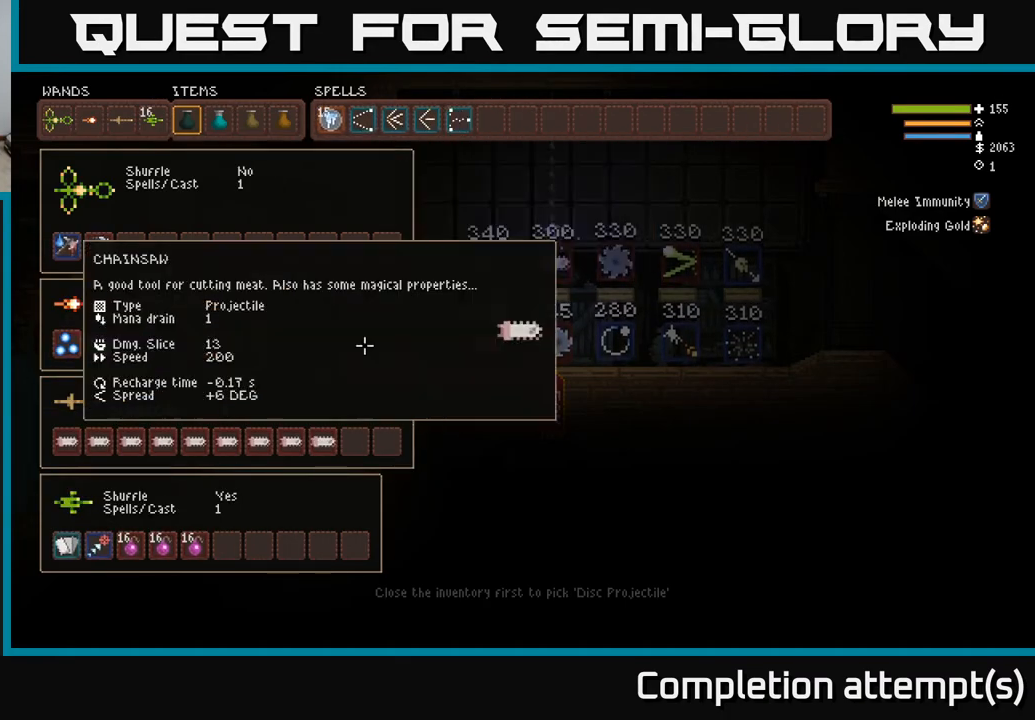
{"buttons": [], "left_stick": "center", "right_stick": "center", "events": [[100, "DPAD_DOWN", "up"], [283, "DPAD_DOWN", "down"], [383, "DPAD_DOWN", "up"]]}